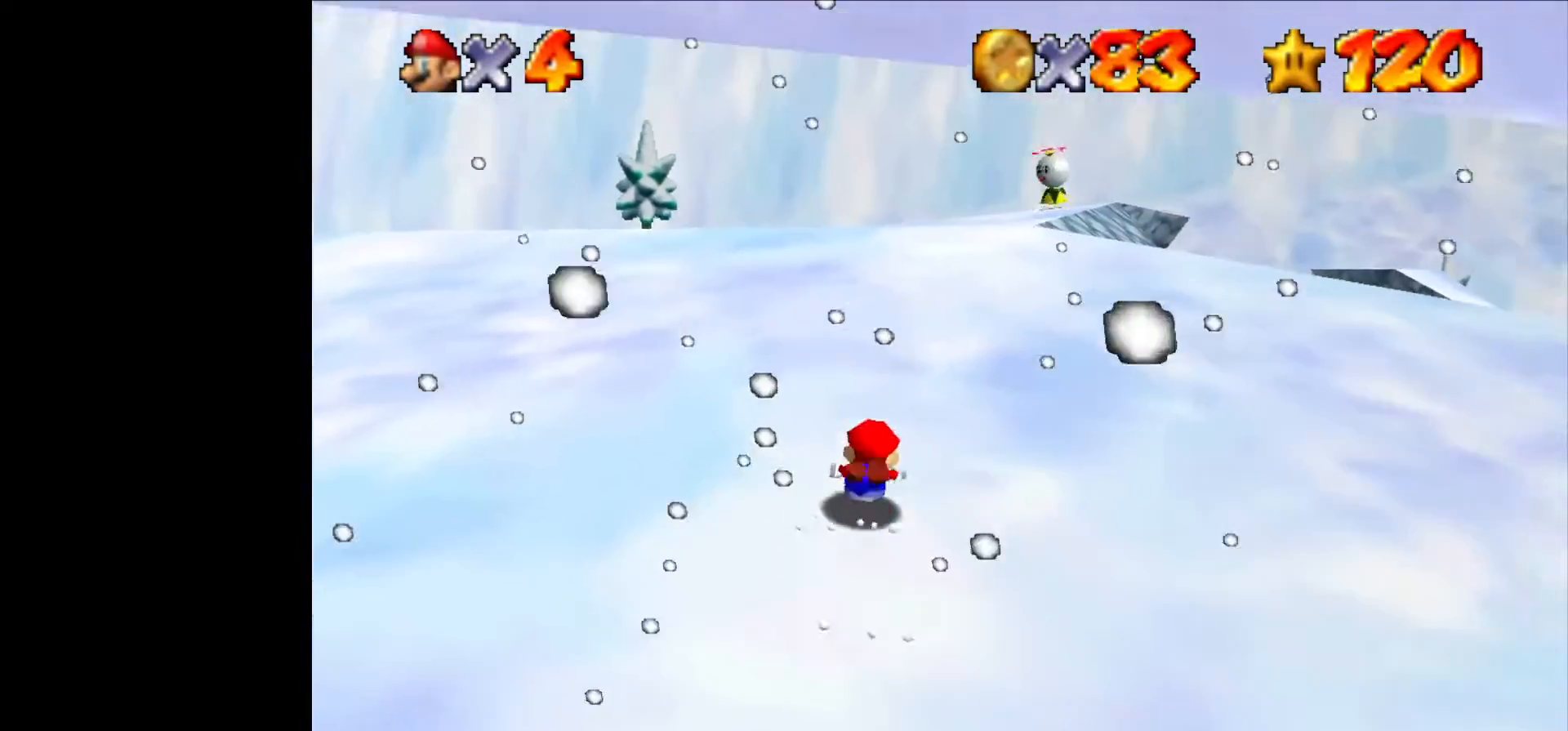
Gameplay with a controller (Nintendo layout); each line is a JSON object with the inputs held at the frame after it. "events" lists button and stick changes between this image and that frame as [ms after this image, input, new state], when the widget could be followed in between. Not read: L1 L3 R3.
{"buttons": [], "left_stick": "up", "events": [[33, "B", "down"], [133, "B", "up"]]}
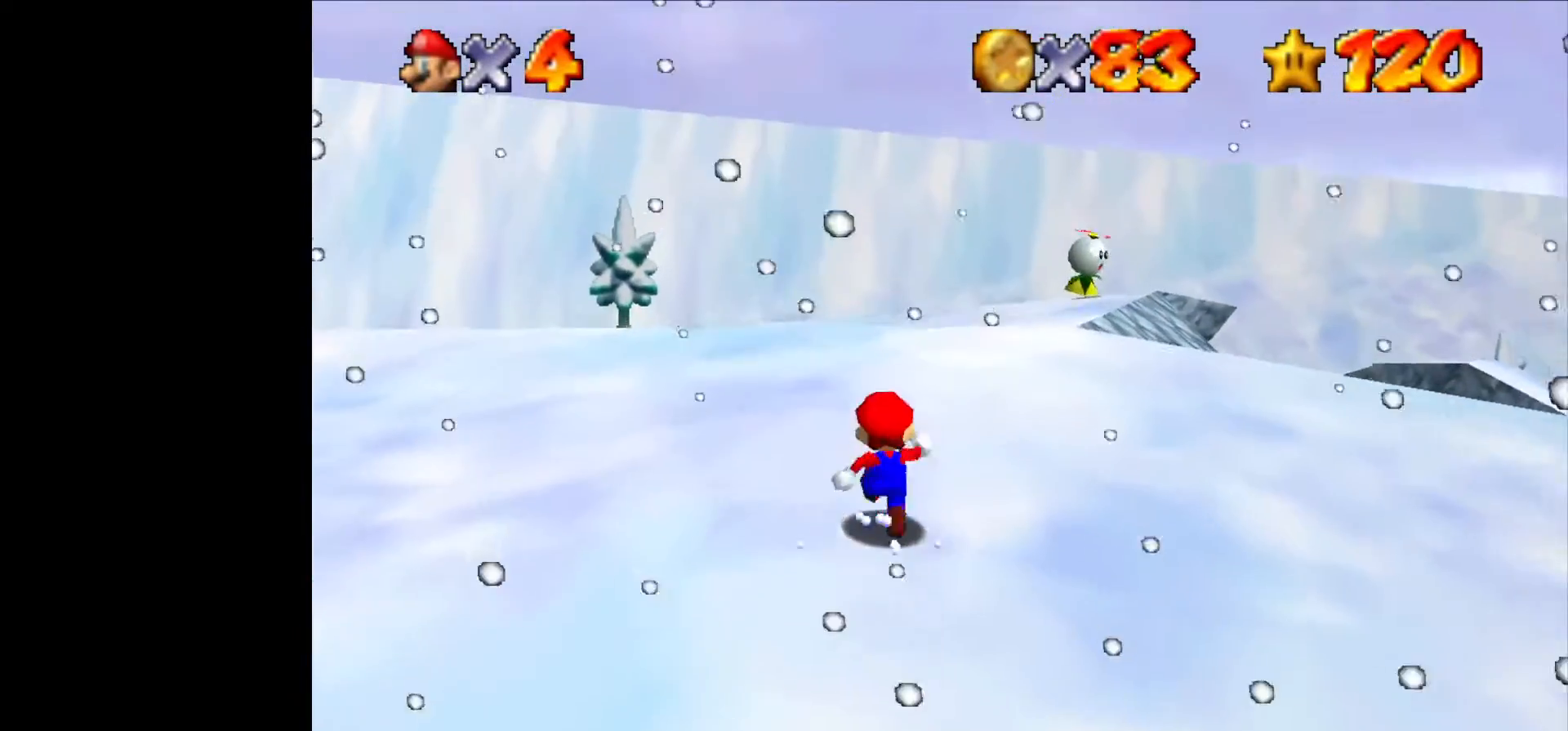
{"buttons": [], "left_stick": "up", "events": [[66, "B", "down"], [133, "B", "up"], [233, "B", "down"], [300, "B", "up"]]}
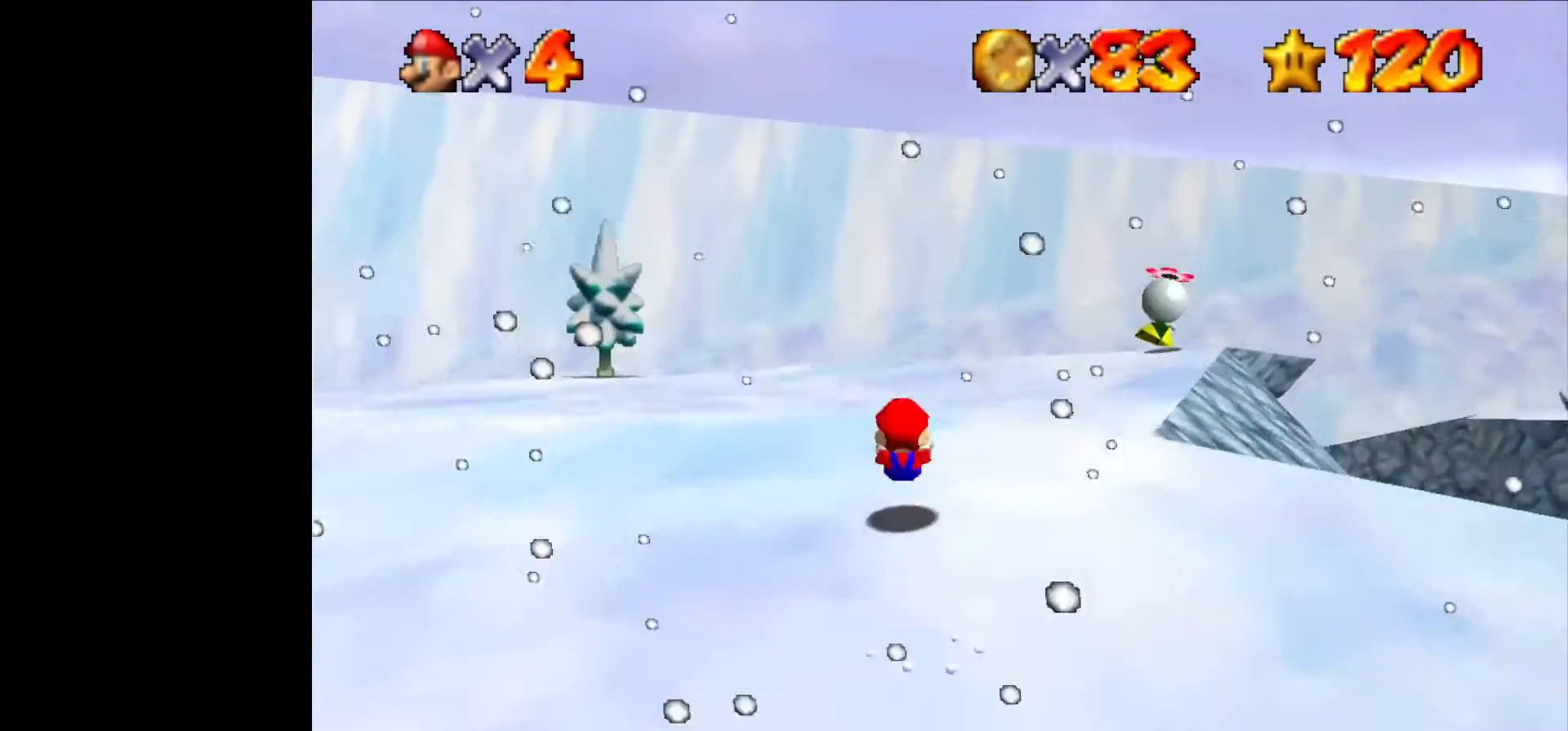
{"buttons": [], "left_stick": "up", "events": []}
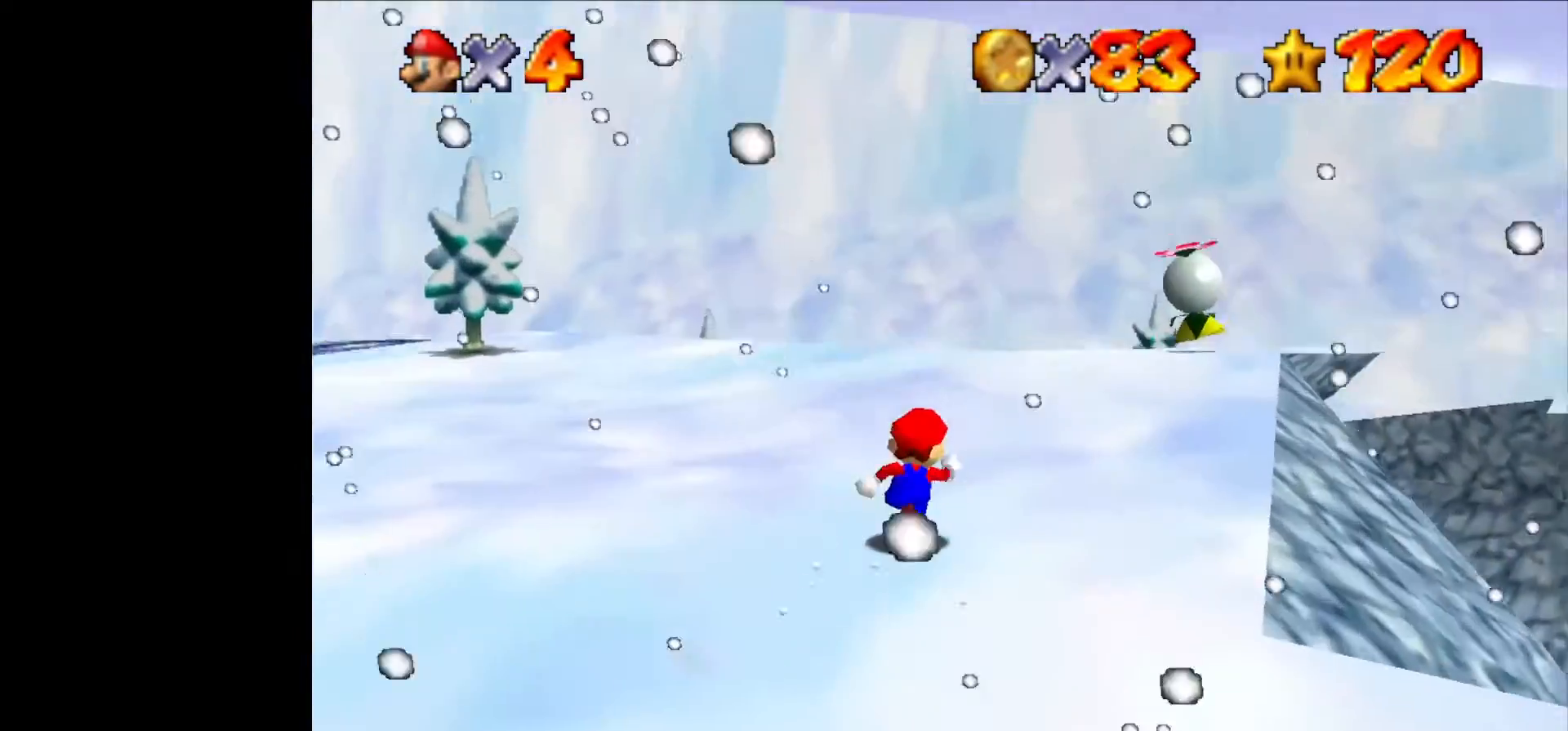
{"buttons": [], "left_stick": "center", "events": [[166, "left_stick", "center"]]}
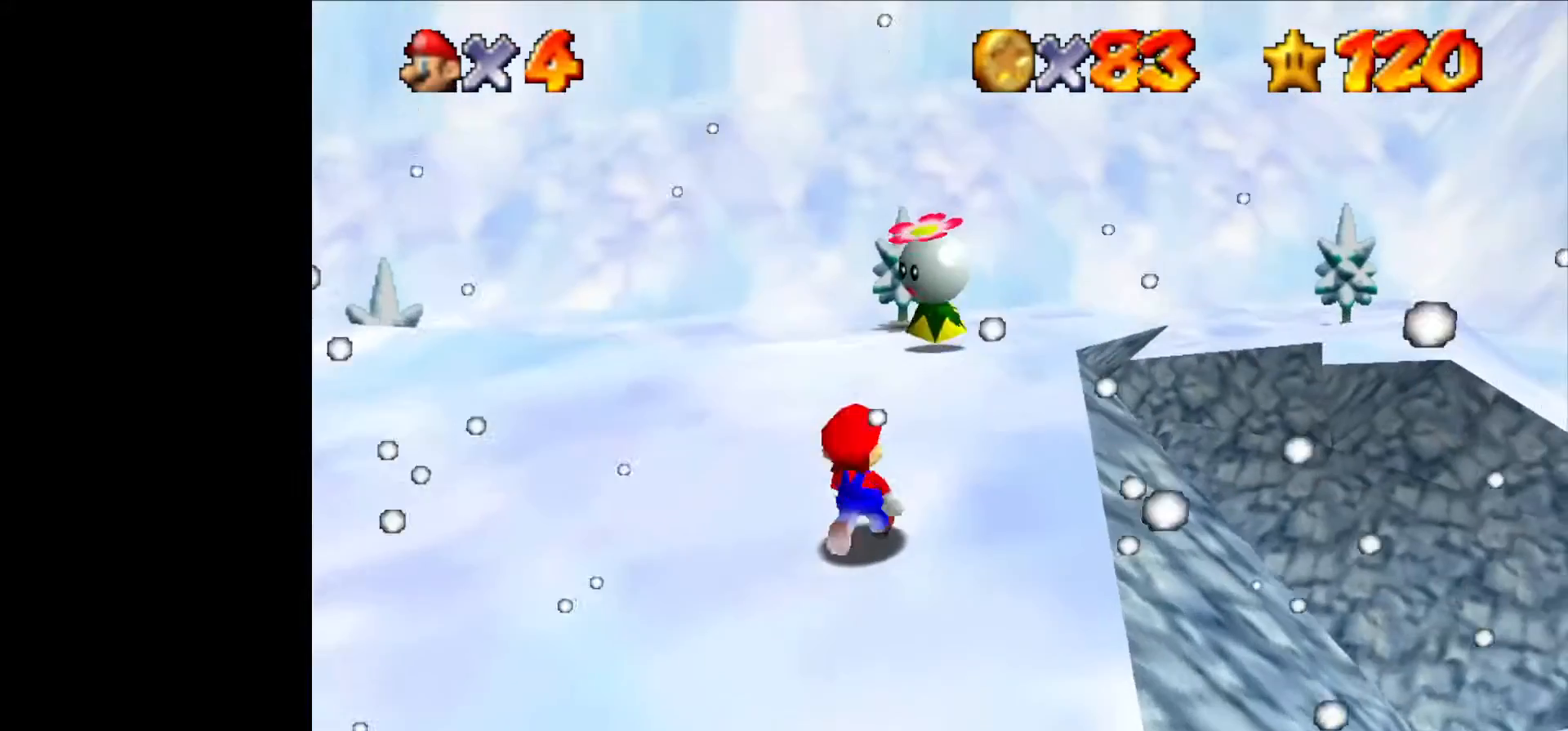
{"buttons": [], "left_stick": "center", "events": []}
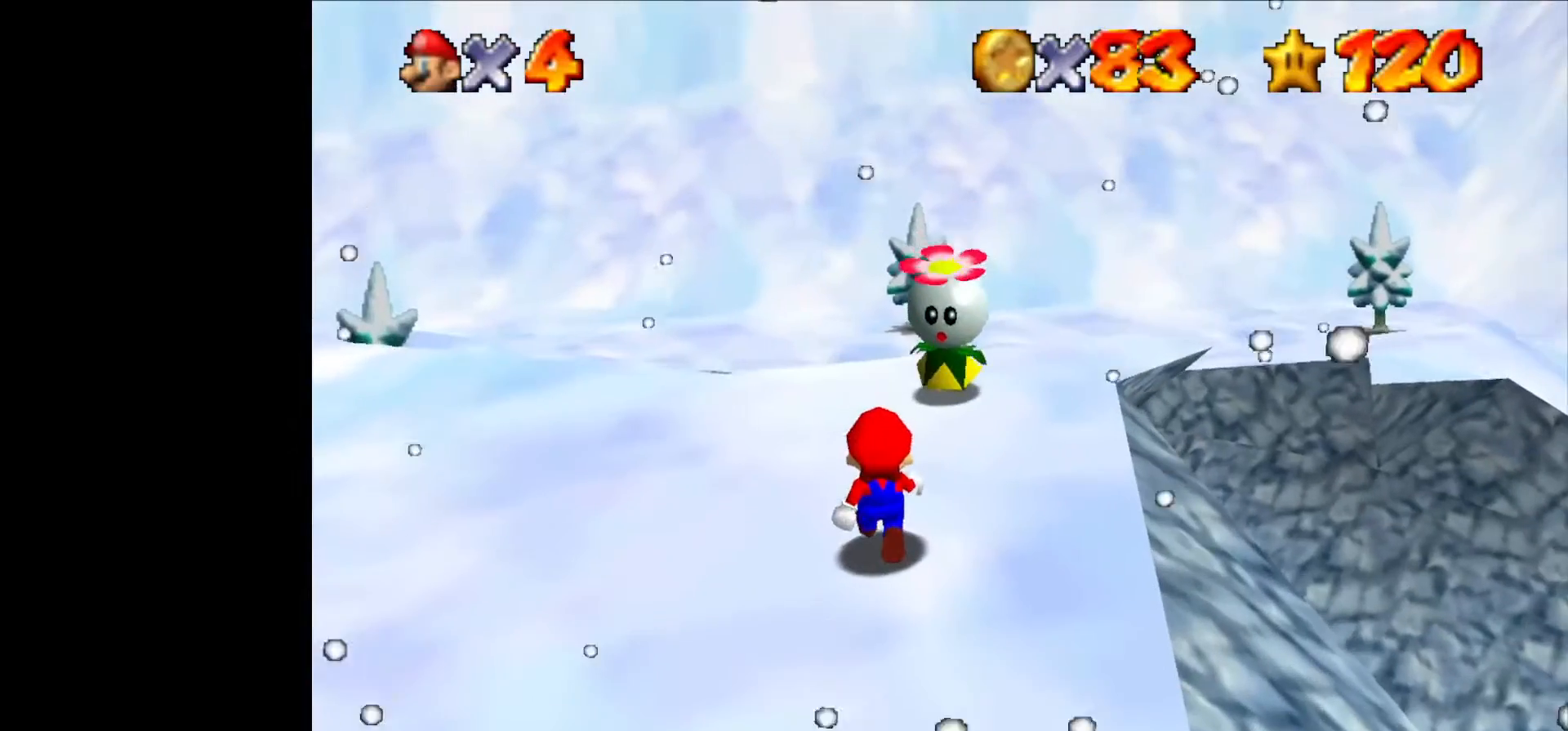
{"buttons": [], "left_stick": "center", "events": []}